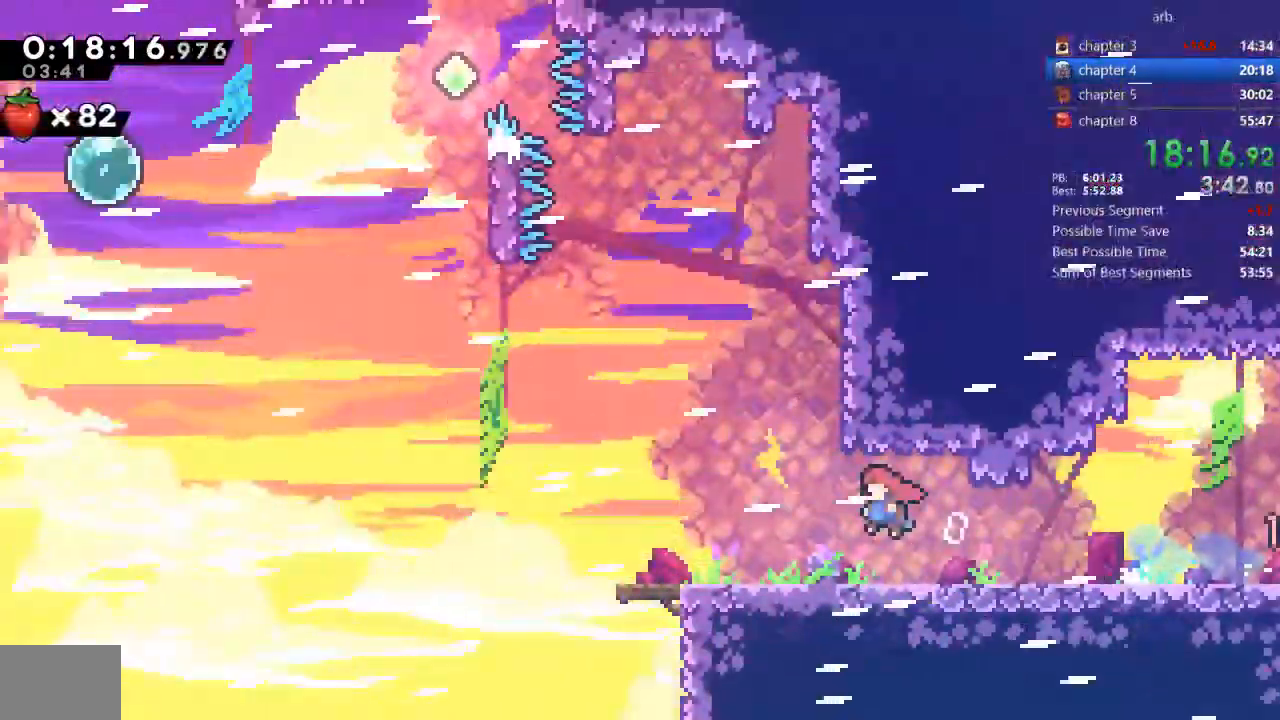
Gameplay with a controller (PlayStation layout); each line is a JSON object with the inputs held at the frame after it (dt_ms = milliseconds from this image to that frame). "events" lists button and stick changes between this image and that frame as [ms after this image, input, new state], when the widget could be followed in between. Not read: L3 R3 TRIANGLE.
{"dt_ms": 500, "buttons": ["DPAD_DOWN", "DPAD_LEFT"], "events": [[467, "CROSS", "up"]]}
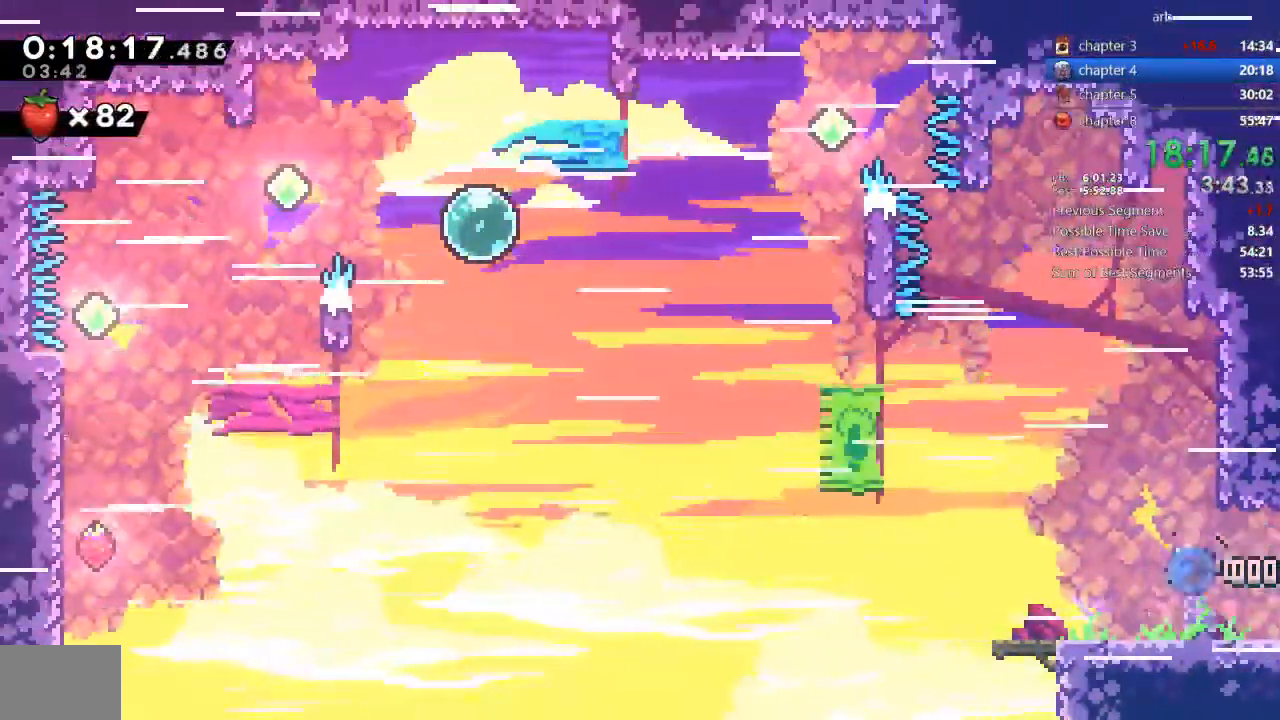
{"dt_ms": 500, "buttons": ["CROSS", "DPAD_UP", "DPAD_LEFT"], "events": [[33, "SQUARE", "down"], [167, "SQUARE", "up"], [233, "CROSS", "down"], [300, "DPAD_DOWN", "up"], [500, "DPAD_UP", "down"]]}
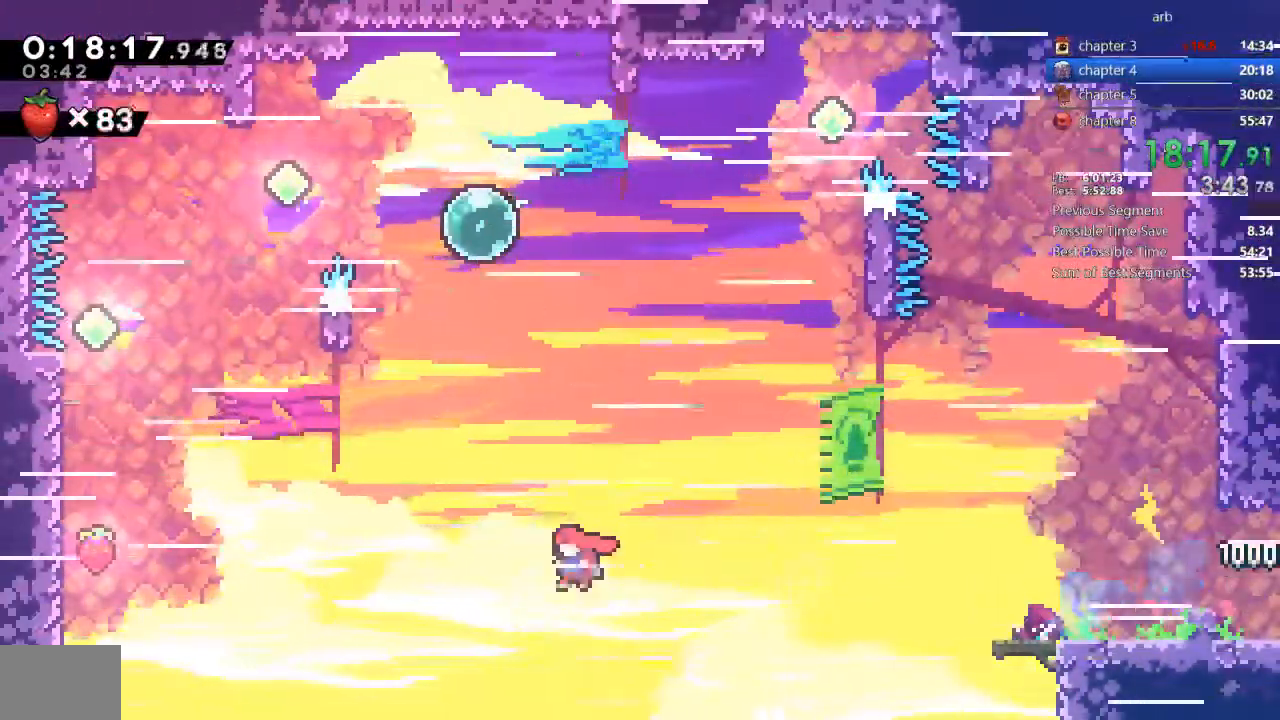
{"dt_ms": 500, "buttons": ["DPAD_UP", "DPAD_LEFT"]}
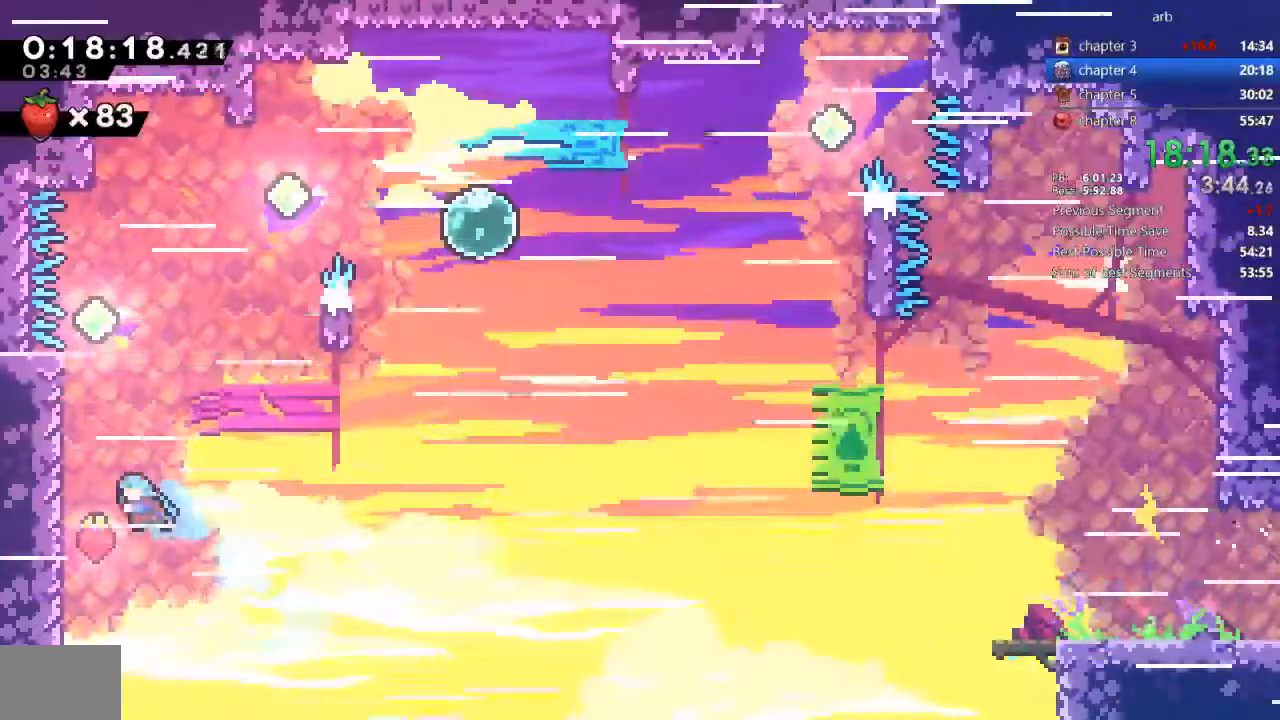
{"dt_ms": 1000, "buttons": ["DPAD_RIGHT"]}
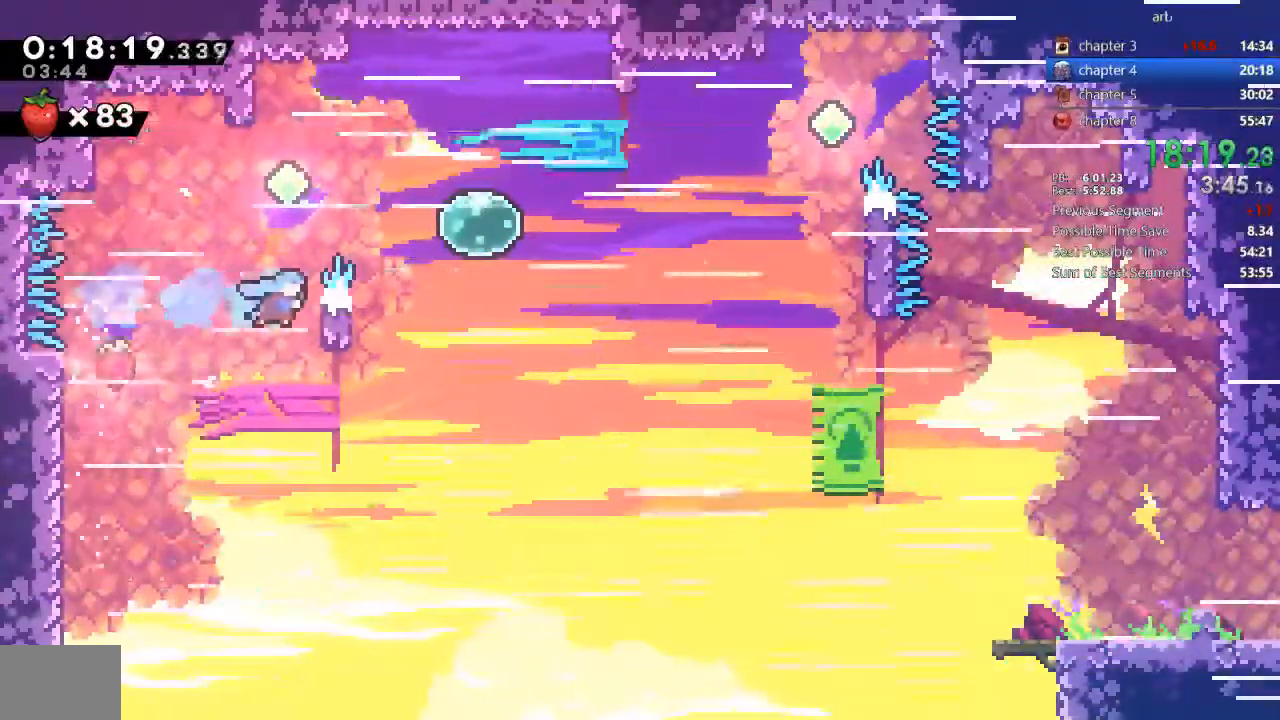
{"dt_ms": 500, "buttons": ["SQUARE", "DPAD_RIGHT"]}
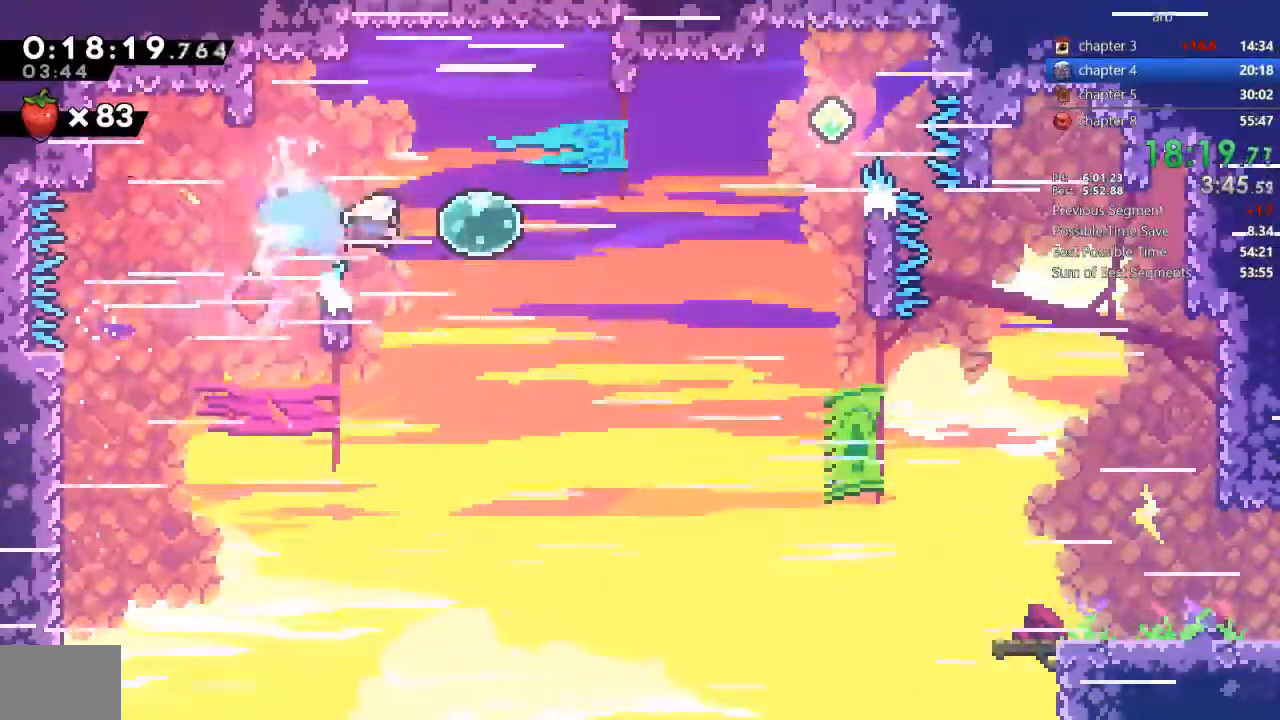
{"dt_ms": 500, "buttons": ["DPAD_RIGHT"], "events": [[67, "SQUARE", "up"], [233, "SQUARE", "down"], [433, "SQUARE", "up"]]}
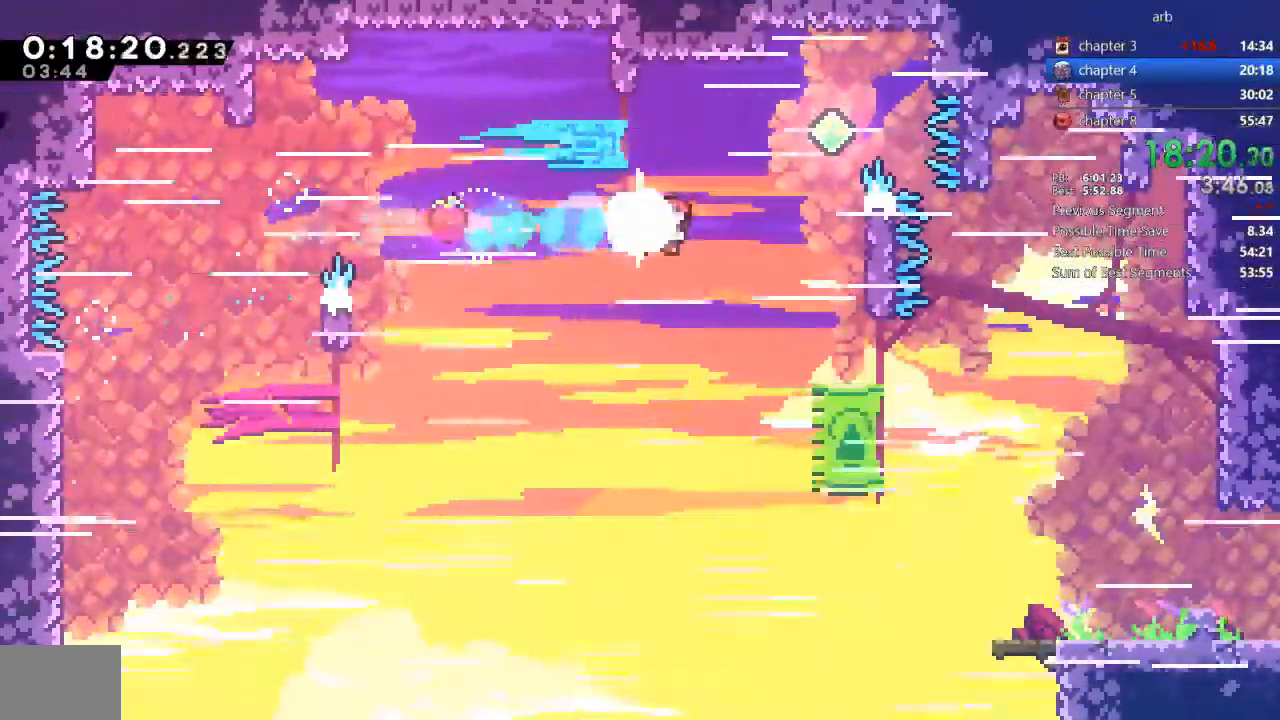
{"dt_ms": 500, "buttons": ["DPAD_RIGHT"], "events": [[67, "DPAD_UP", "down"], [133, "SQUARE", "down"], [300, "DPAD_UP", "up"], [300, "SQUARE", "up"]]}
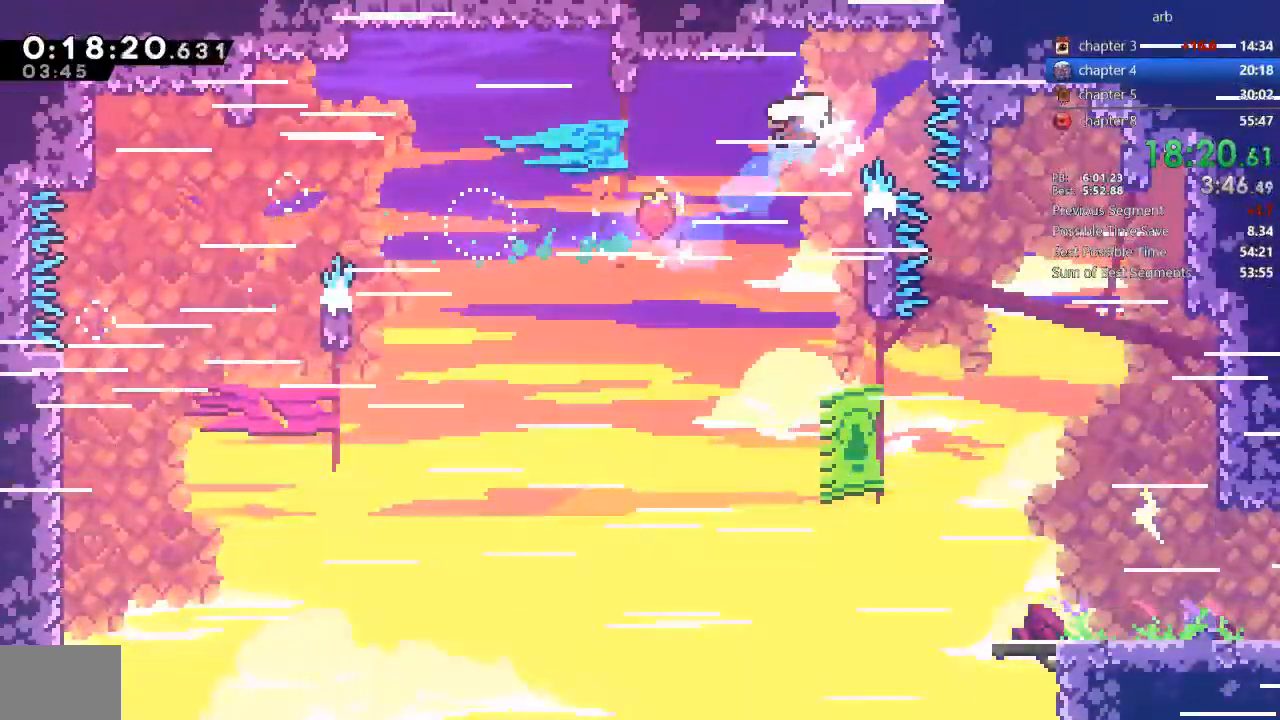
{"dt_ms": 500, "buttons": ["SQUARE", "DPAD_DOWN", "DPAD_RIGHT"], "events": [[433, "DPAD_DOWN", "down"], [500, "SQUARE", "down"]]}
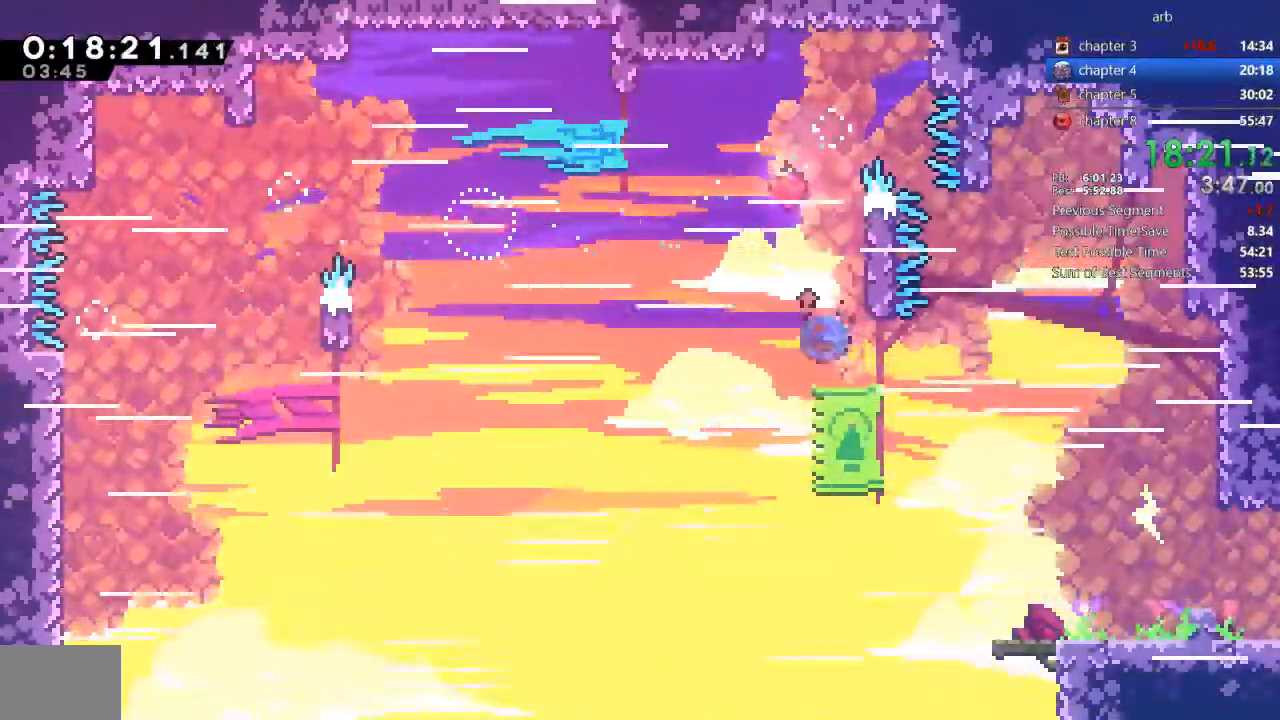
{"dt_ms": 500, "buttons": ["DPAD_RIGHT"]}
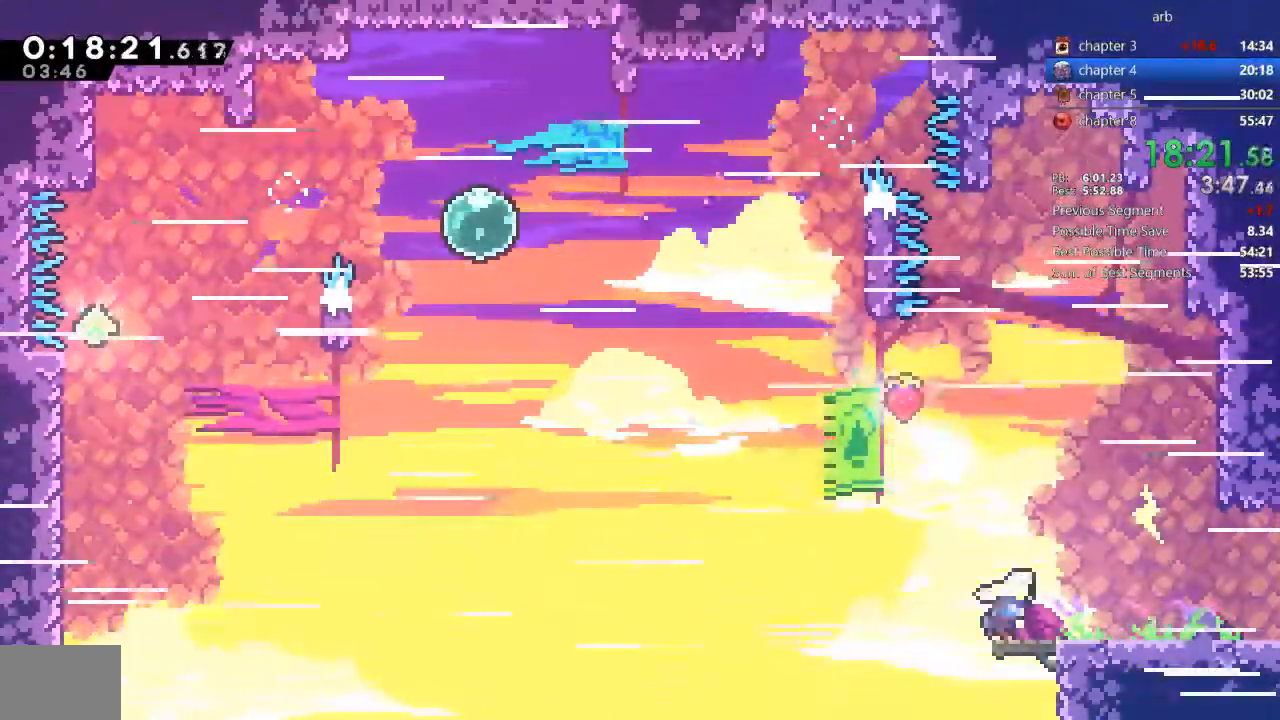
{"dt_ms": 500, "buttons": ["DPAD_RIGHT"], "events": [[33, "SQUARE", "down"], [167, "SQUARE", "up"], [200, "CROSS", "down"], [500, "CROSS", "up"]]}